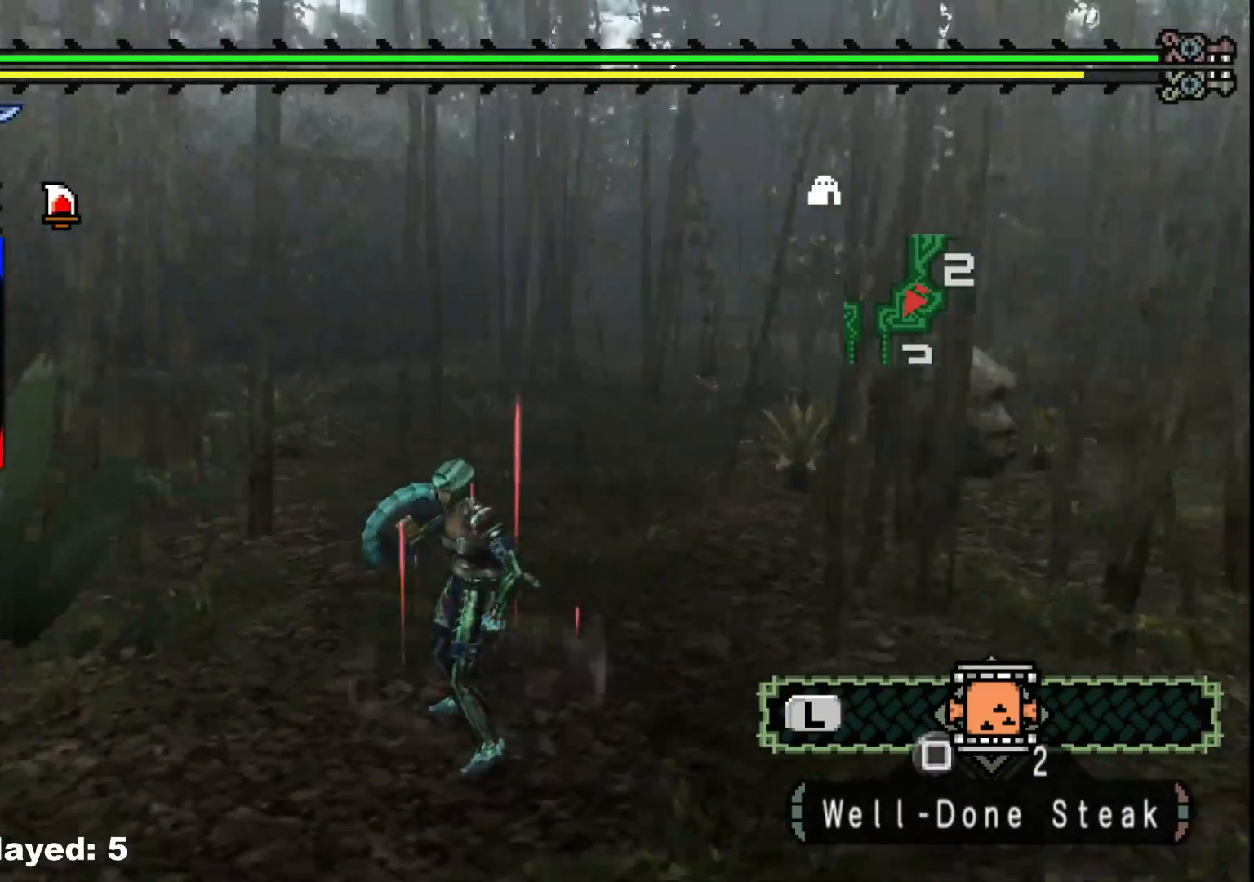
Gameplay with a controller (Xbox layout); each line is a JSON object with the inputs held at the frame after it. "events" lists button and stick changes between this image and that frame as [ms after this image, input, new state], when the widget could be followed in between. Not read: L2 L3 R3.
{"buttons": ["R1"], "left_stick": "up-left", "right_stick": "left", "events": [[133, "left_stick", "left"], [267, "left_stick", "up-left"]]}
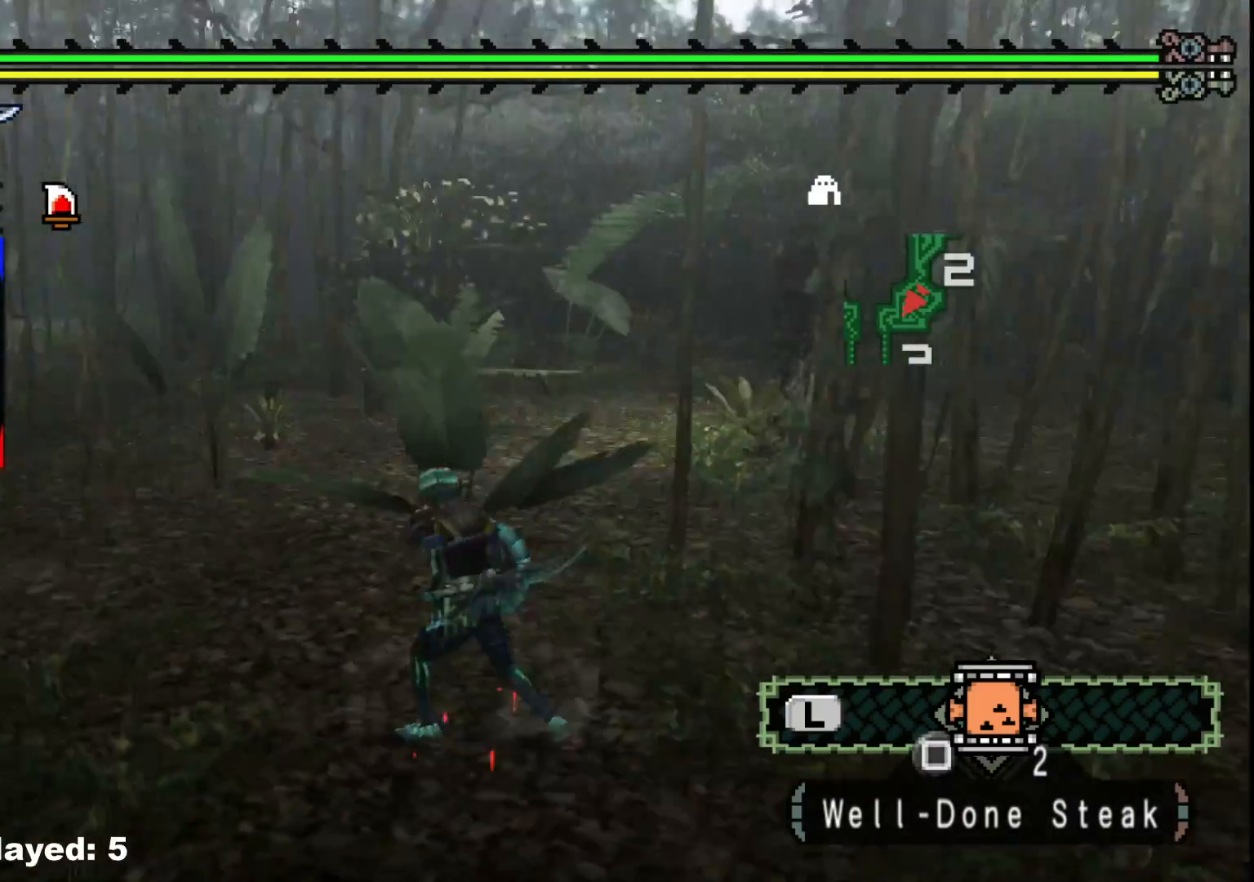
{"buttons": ["R1"], "left_stick": "up", "right_stick": "center", "events": [[117, "left_stick", "up"], [117, "right_stick", "center"]]}
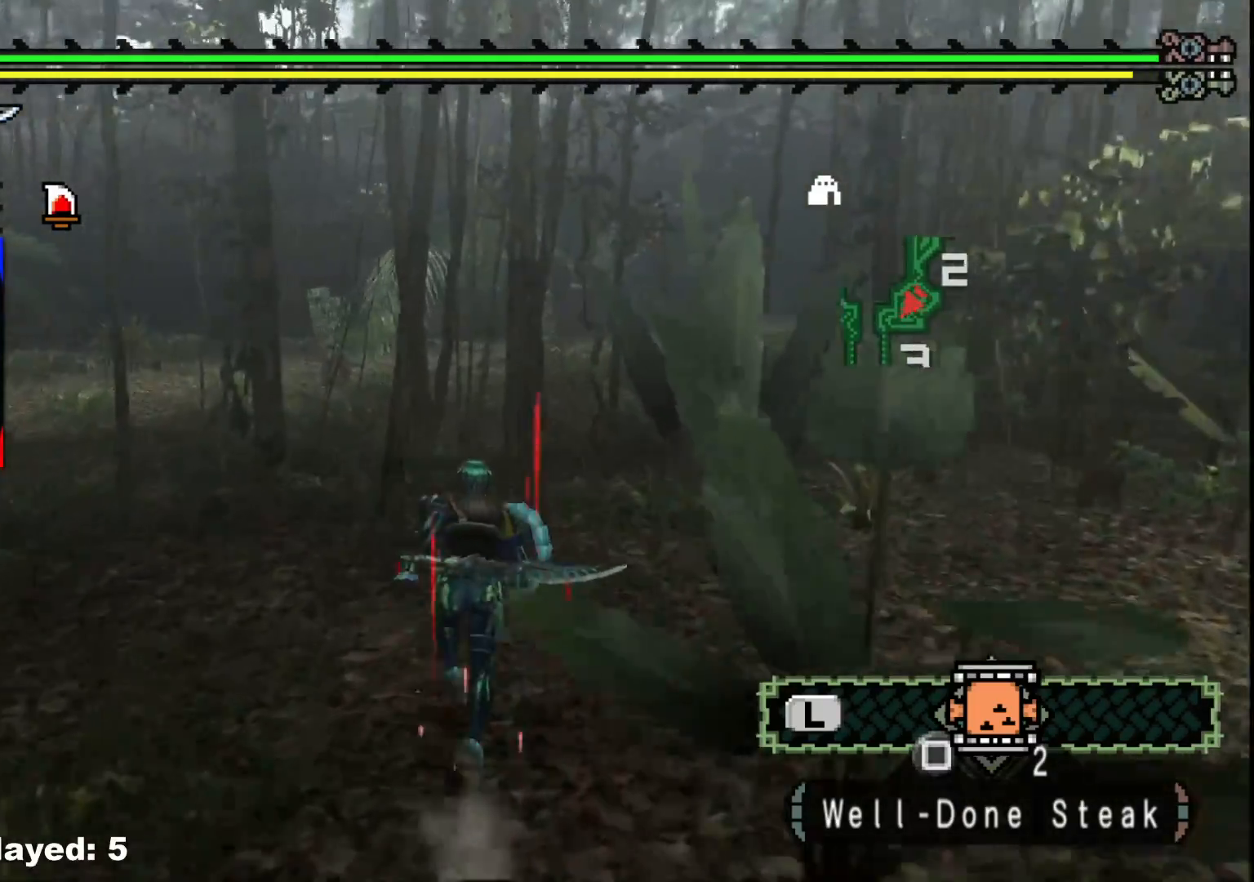
{"buttons": ["R1"], "left_stick": "up", "right_stick": "center", "events": []}
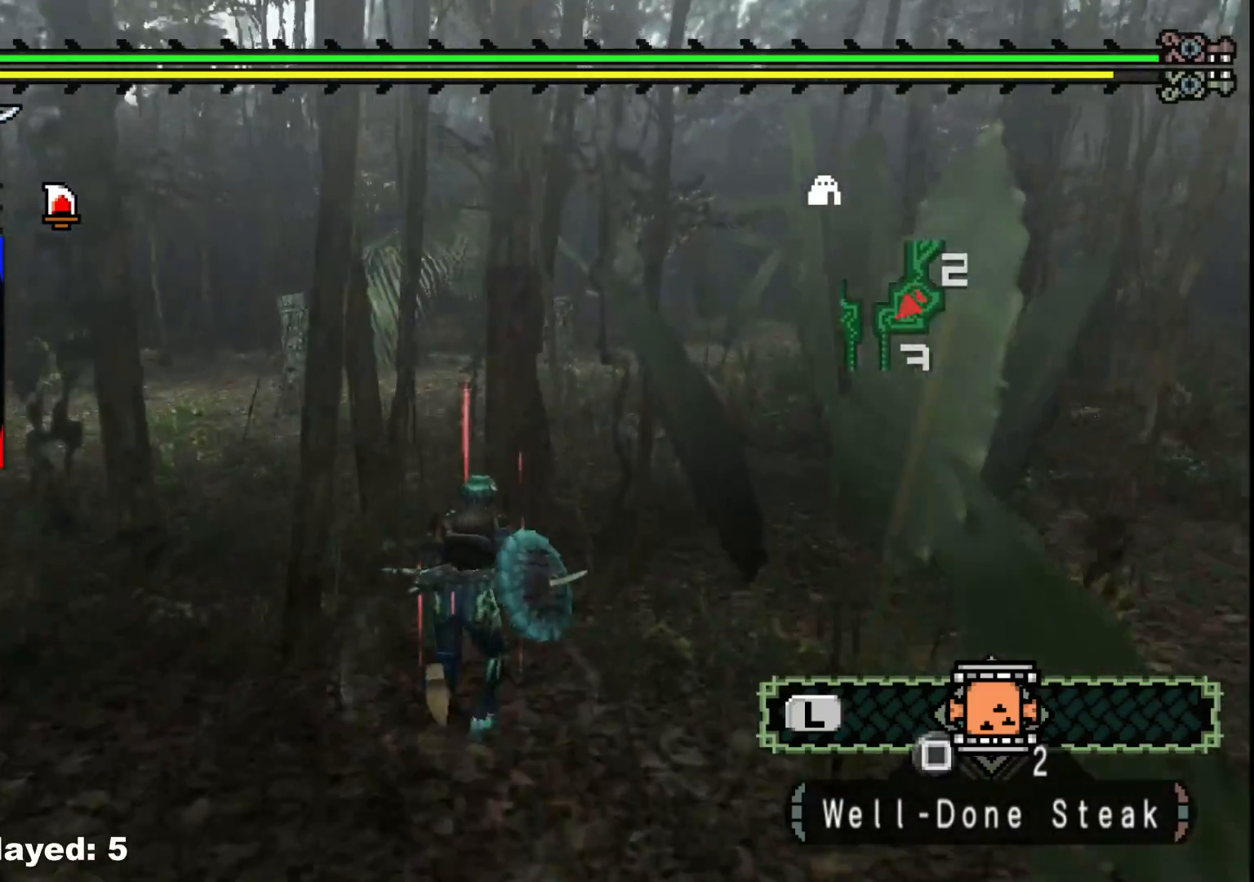
{"buttons": ["R1"], "left_stick": "up", "right_stick": "center", "events": []}
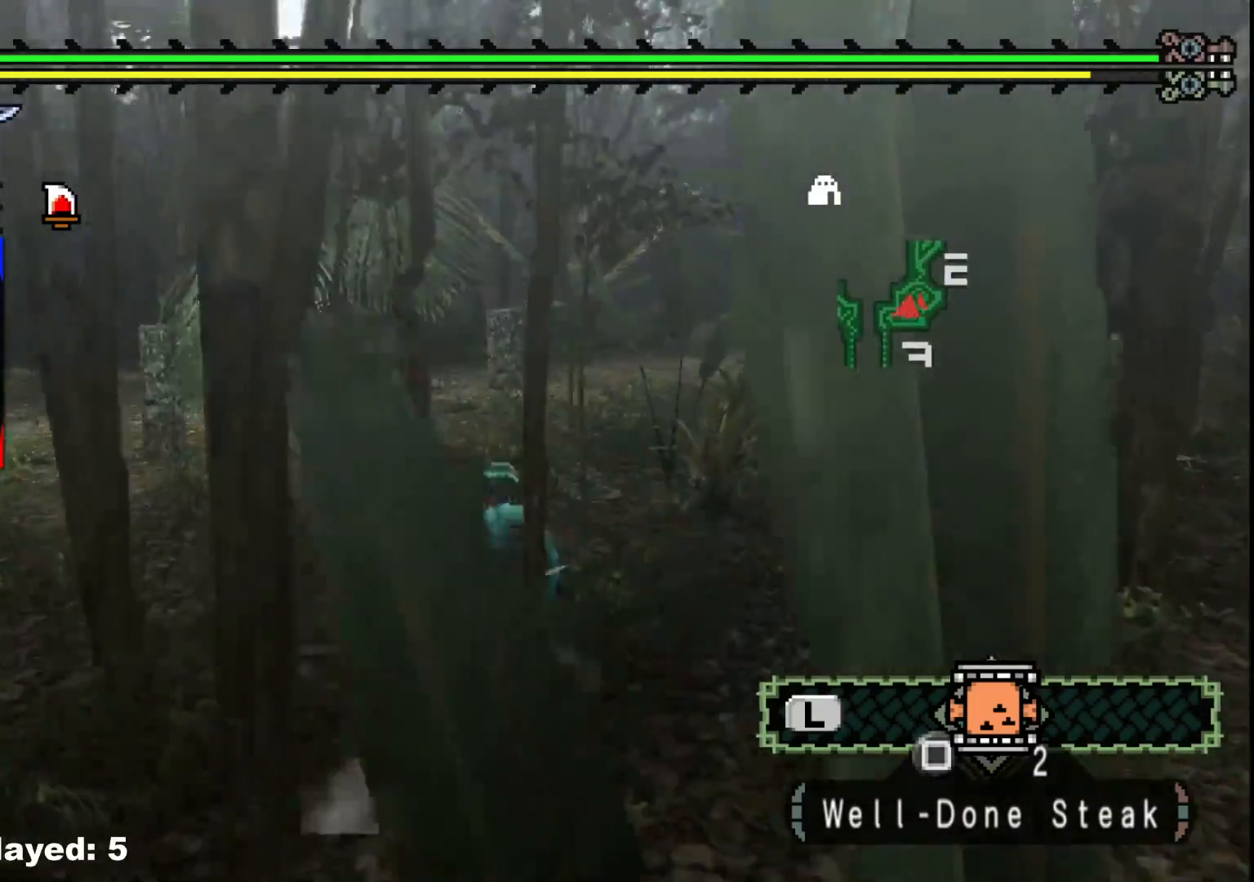
{"buttons": ["R1"], "left_stick": "up", "right_stick": "center", "events": []}
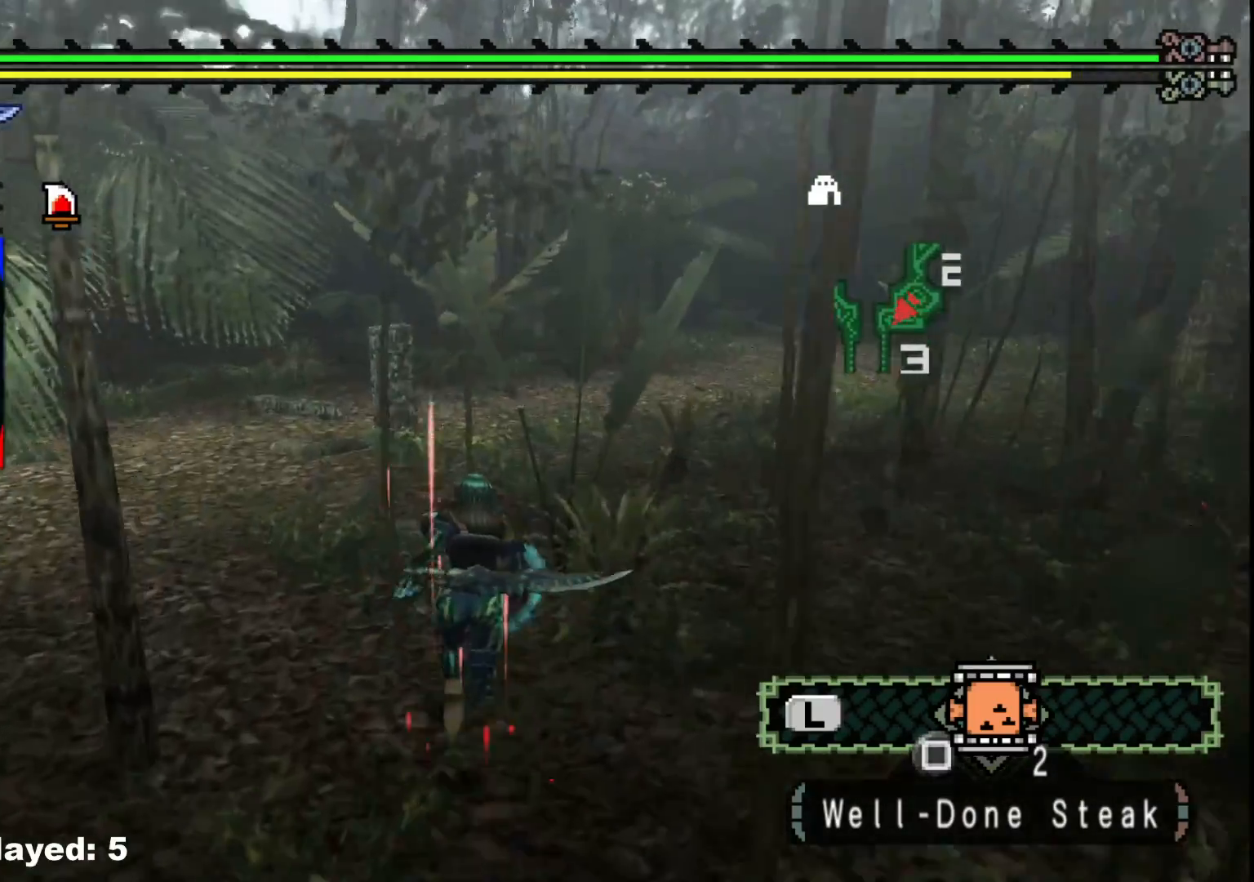
{"buttons": ["R1"], "left_stick": "up", "right_stick": "center", "events": []}
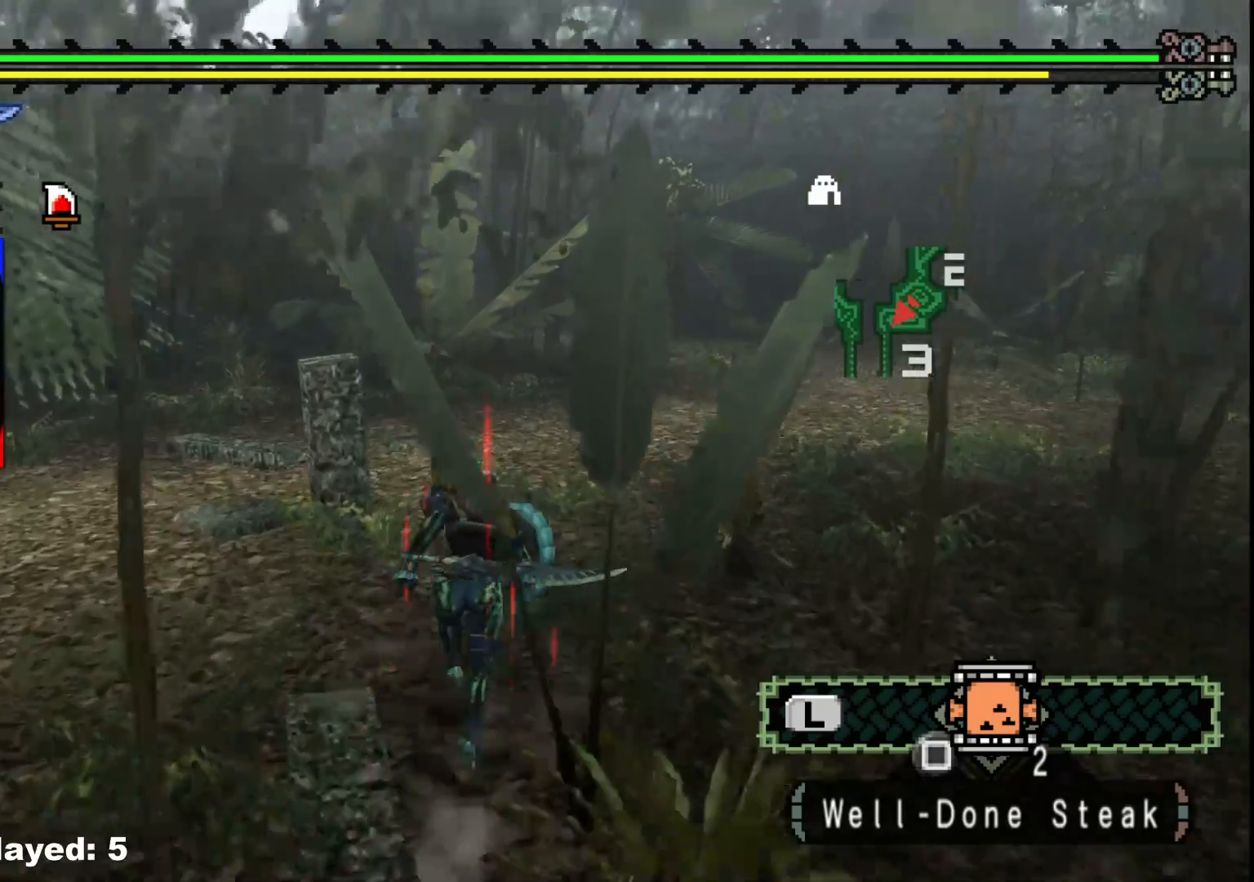
{"buttons": ["R1"], "left_stick": "up", "right_stick": "center", "events": []}
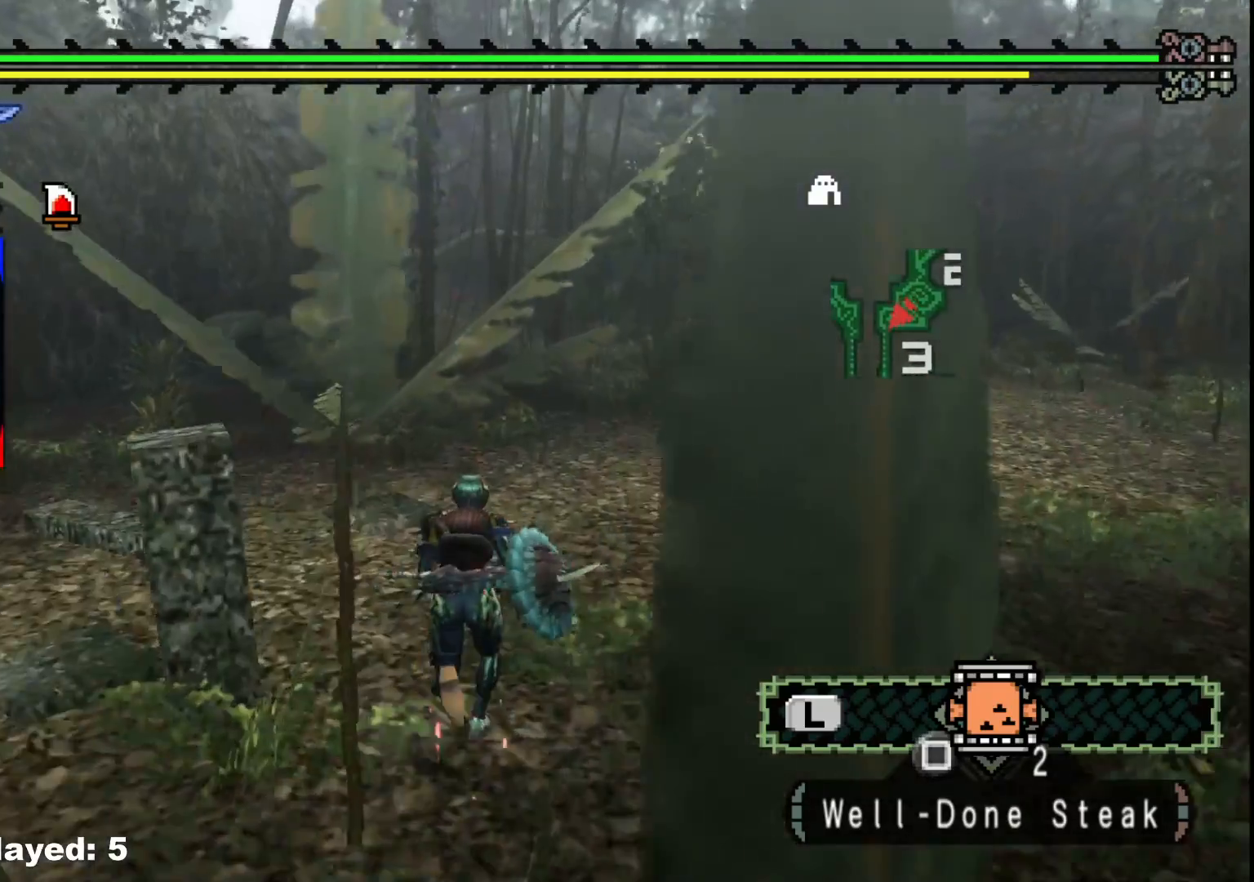
{"buttons": ["R1"], "left_stick": "up", "right_stick": "center", "events": []}
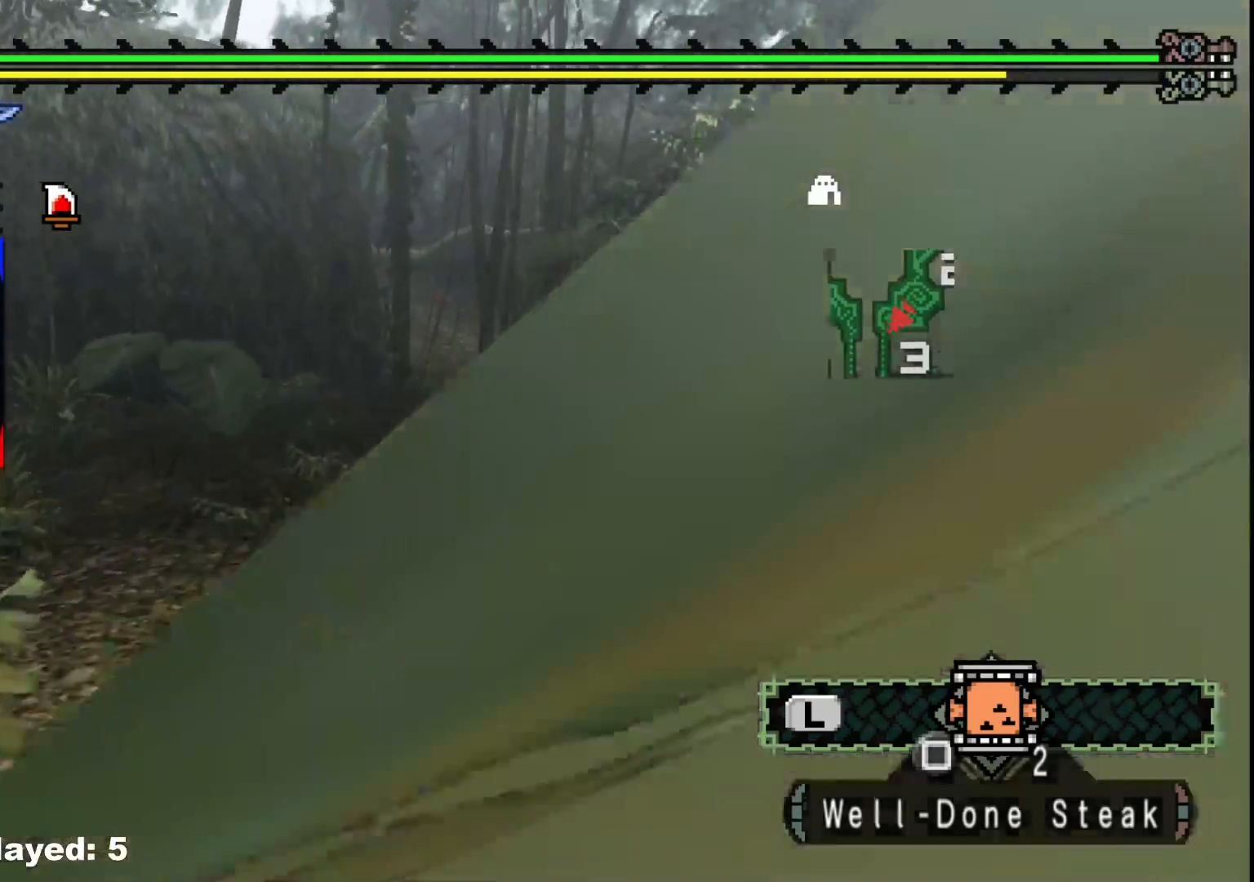
{"buttons": ["R1"], "left_stick": "up", "right_stick": "center", "events": []}
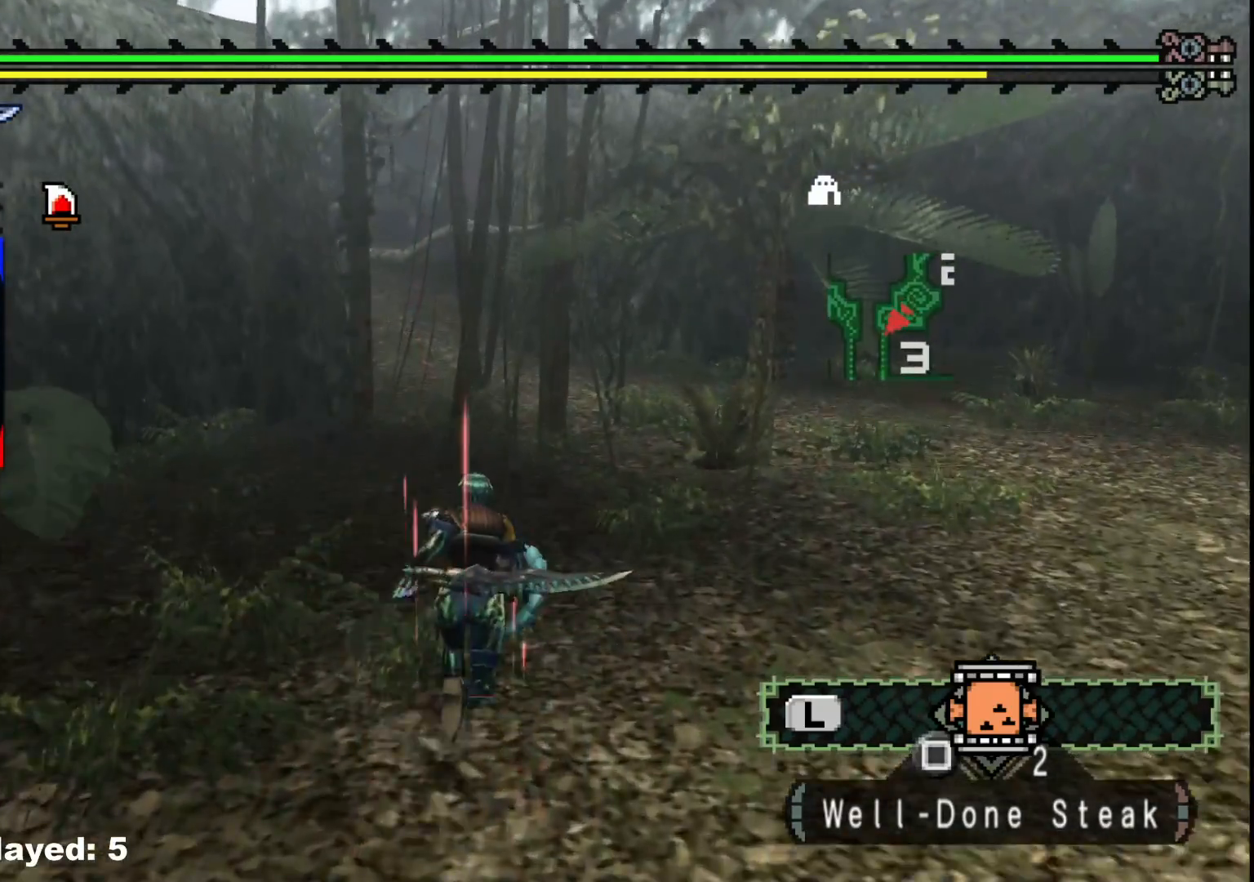
{"buttons": ["R1"], "left_stick": "up", "right_stick": "center", "events": []}
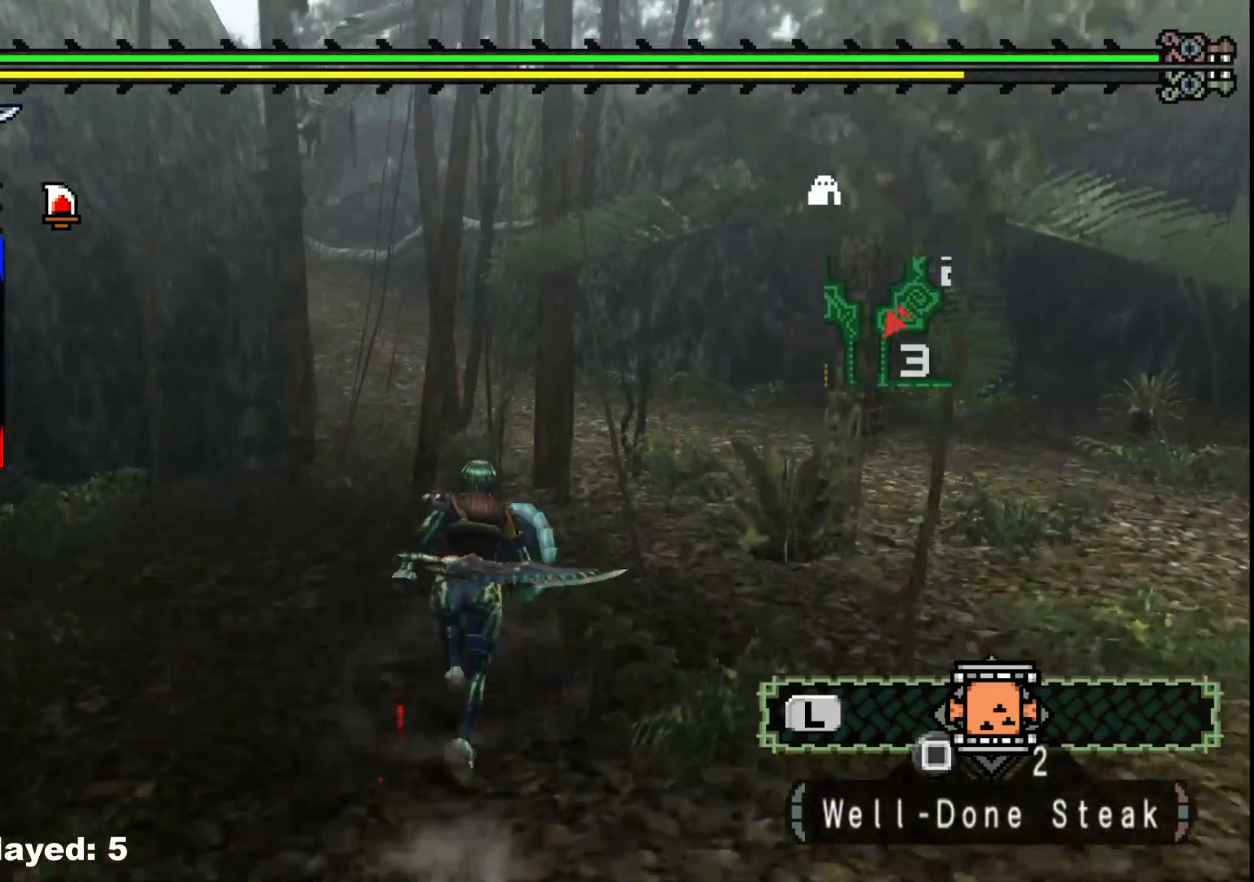
{"buttons": ["R1"], "left_stick": "up", "right_stick": "center", "events": []}
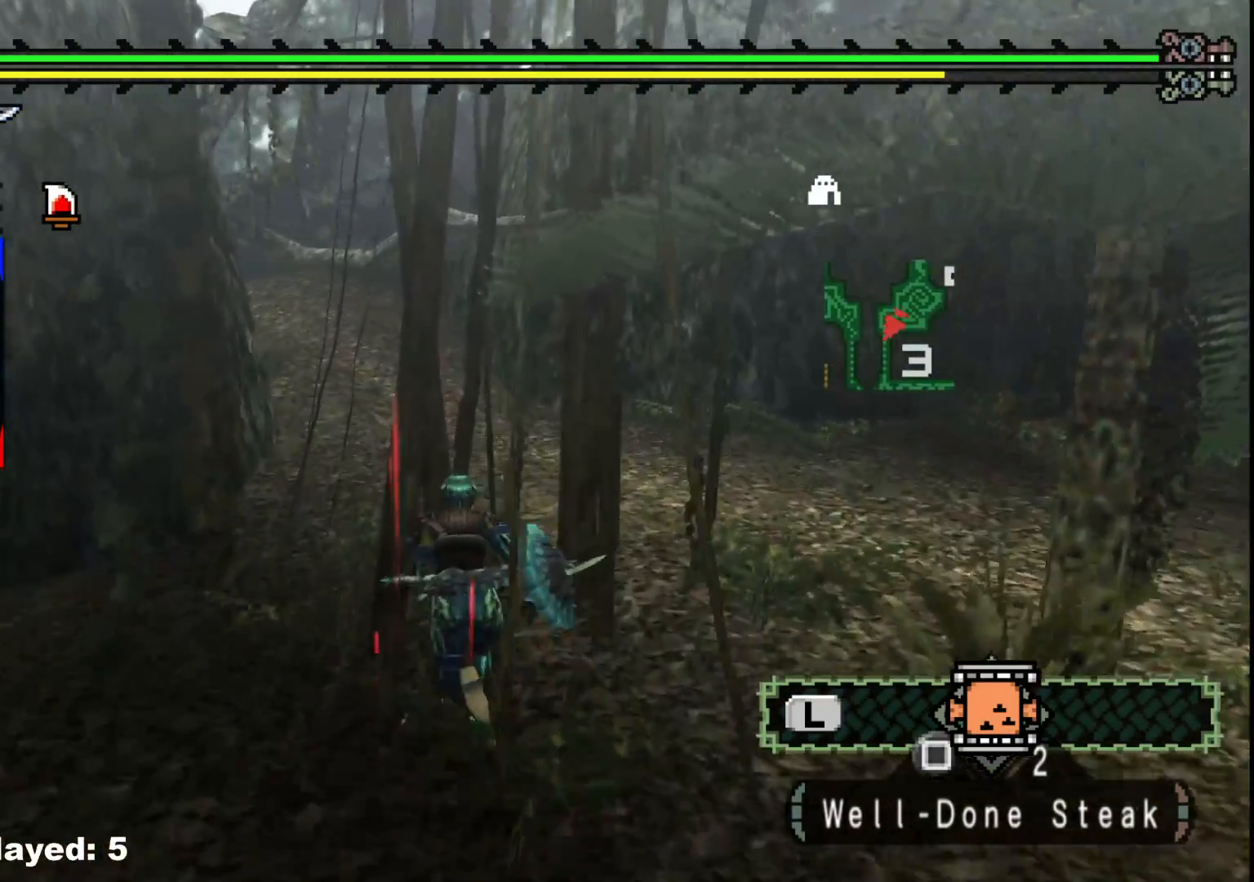
{"buttons": ["R1"], "left_stick": "up", "right_stick": "center", "events": []}
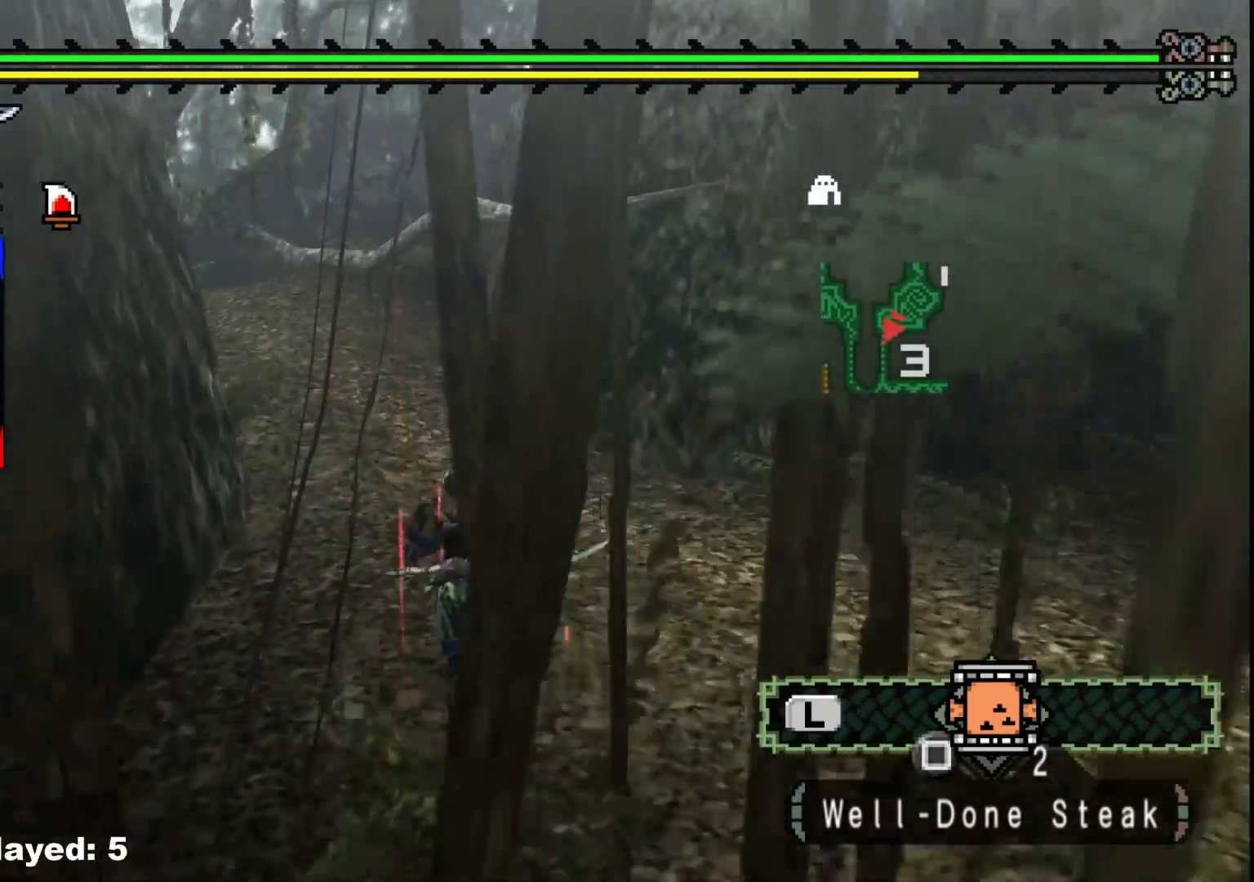
{"buttons": ["R1"], "left_stick": "up", "right_stick": "center", "events": []}
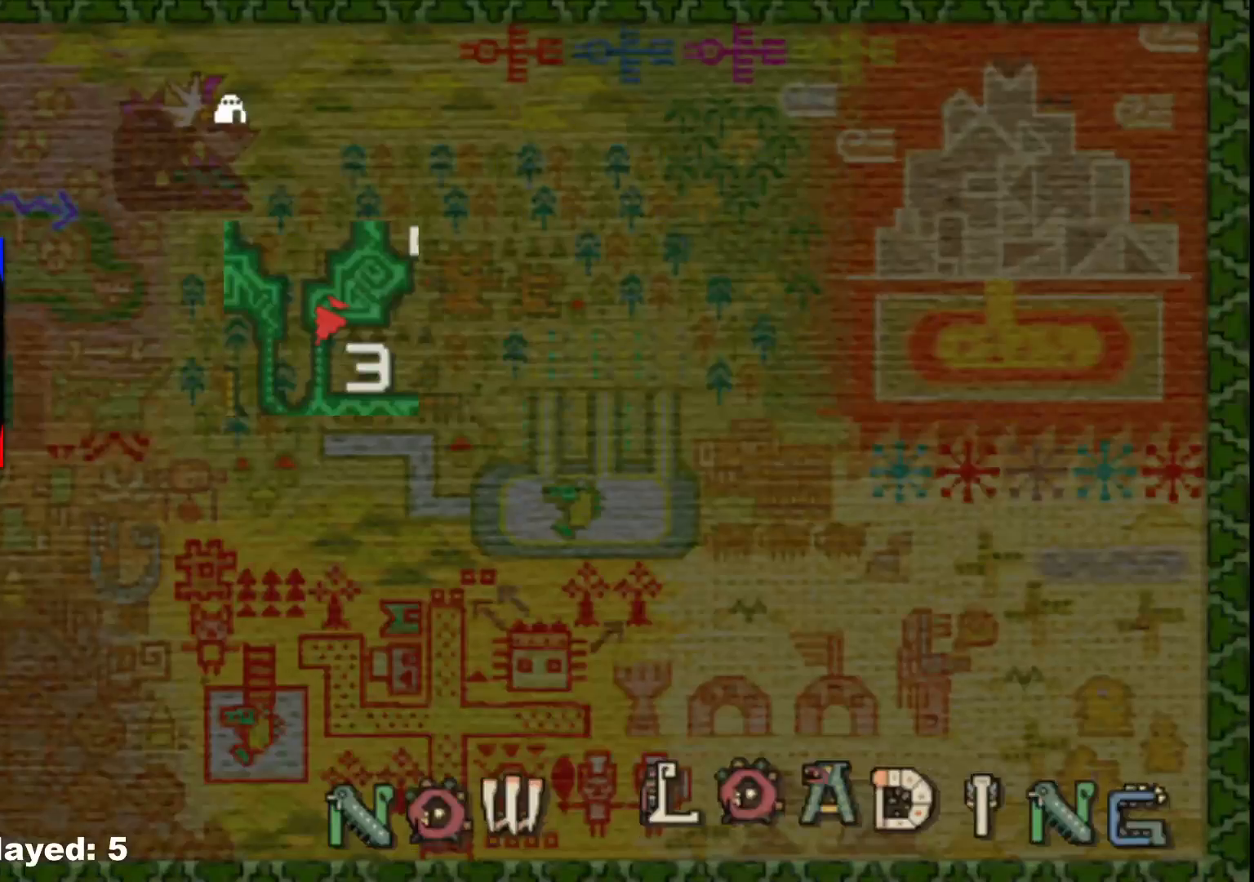
{"buttons": [], "left_stick": "up", "right_stick": "center", "events": [[283, "R1", "up"]]}
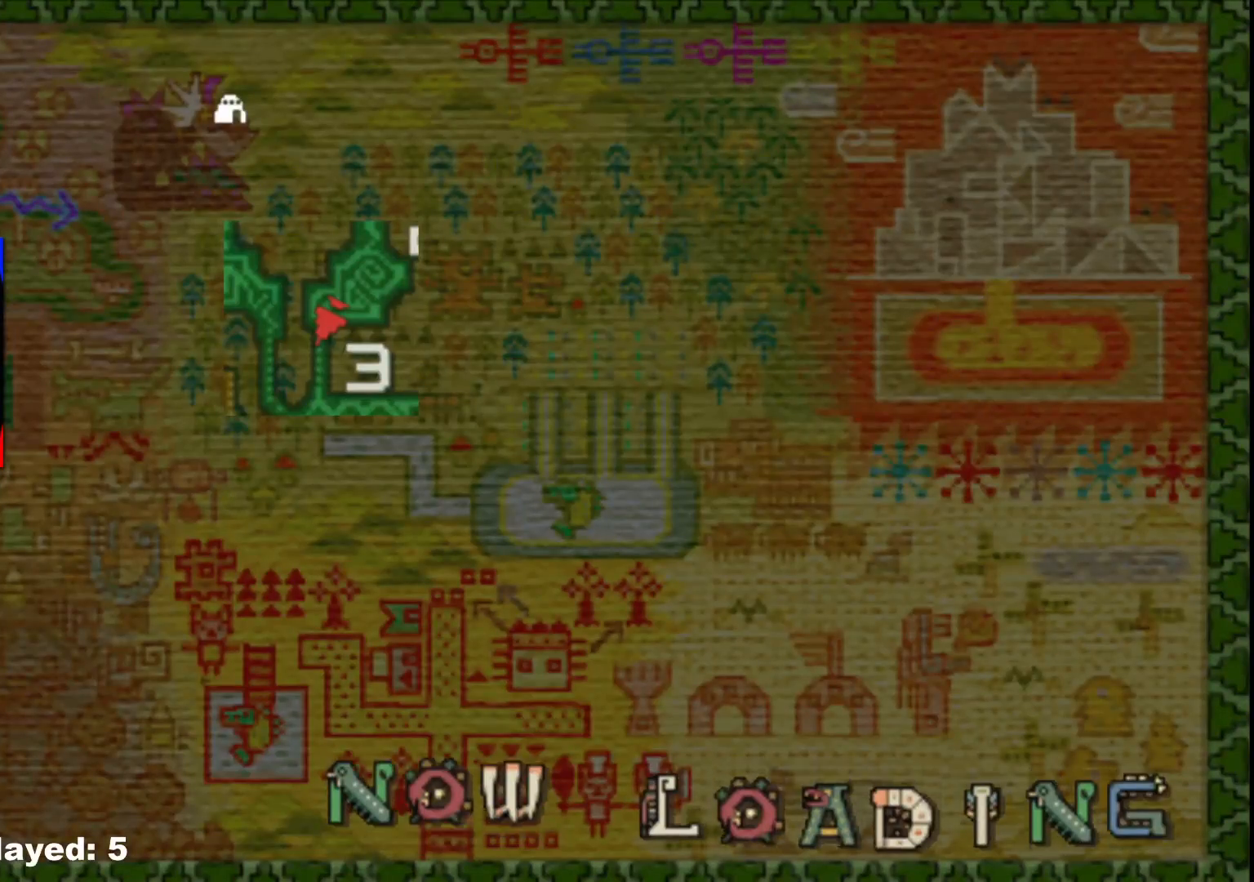
{"buttons": [], "left_stick": "up-right", "right_stick": "center", "events": [[450, "left_stick", "up-right"]]}
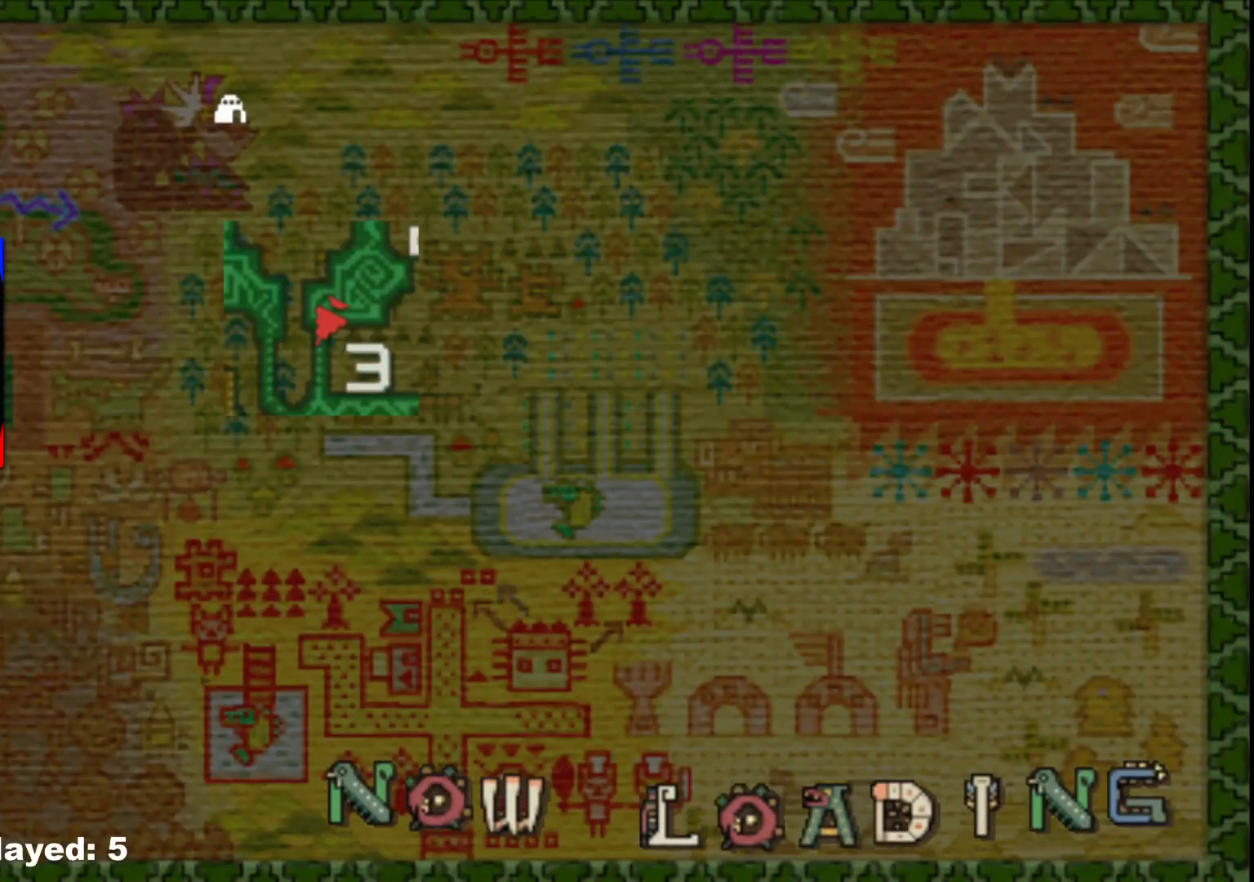
{"buttons": [], "left_stick": "up", "right_stick": "center", "events": [[250, "left_stick", "up"]]}
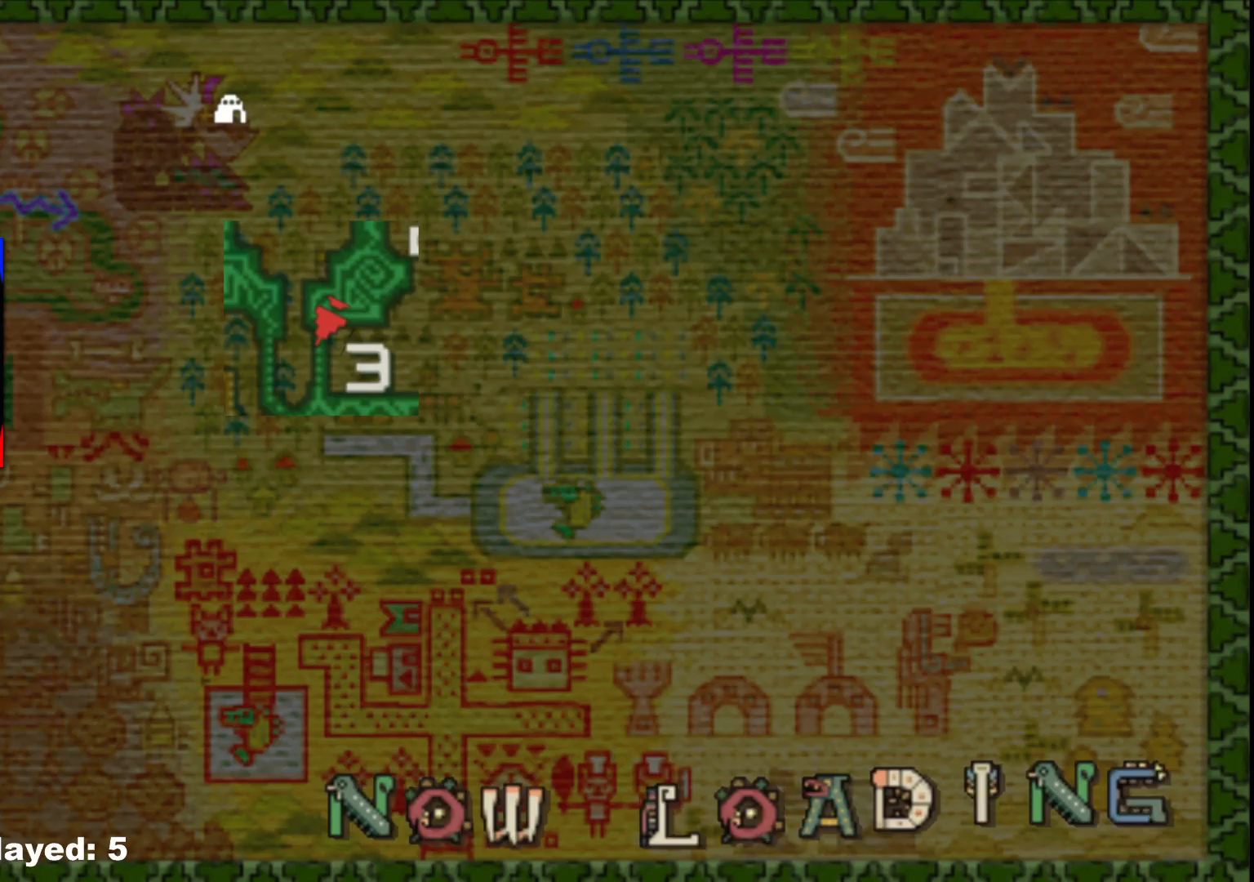
{"buttons": [], "left_stick": "up", "right_stick": "left", "events": [[350, "right_stick", "left"]]}
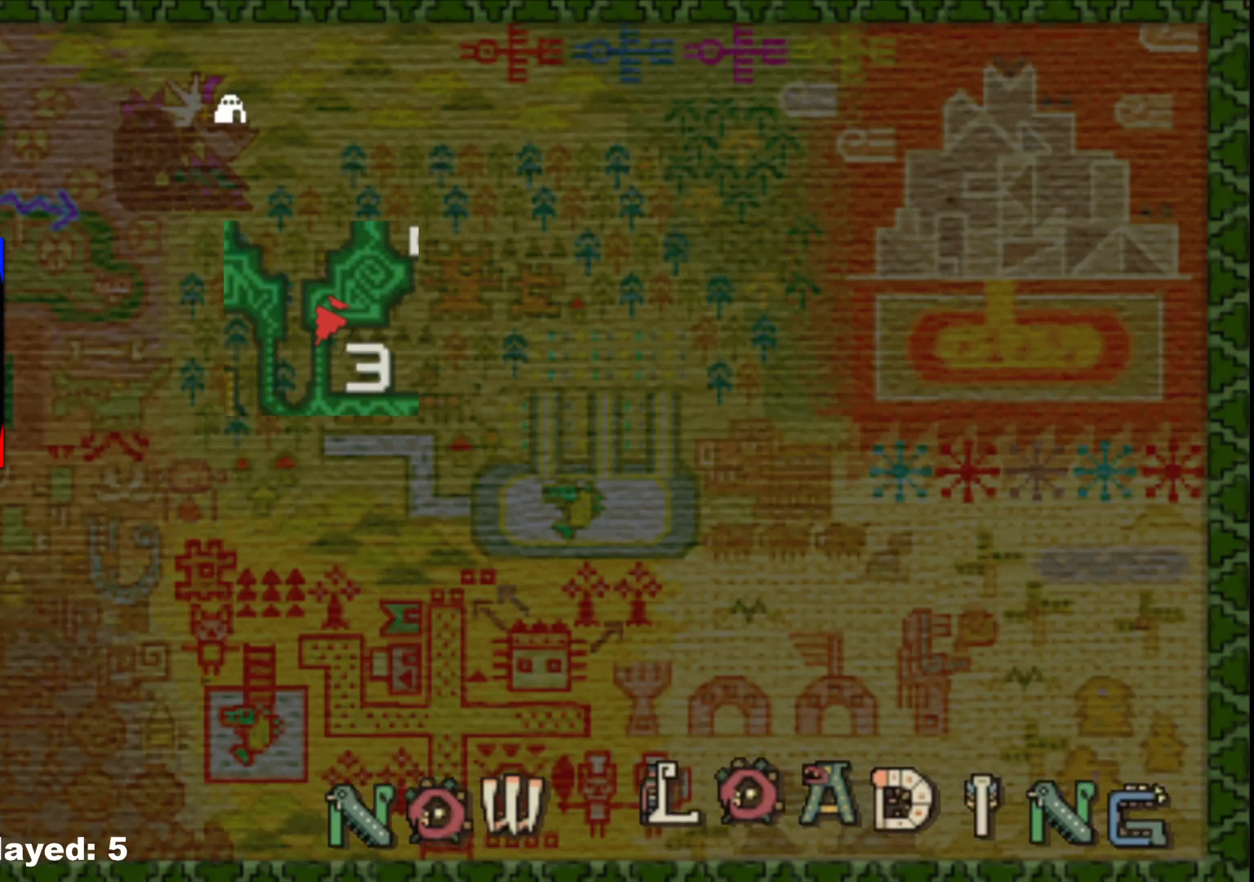
{"buttons": [], "left_stick": "up", "right_stick": "center", "events": [[100, "right_stick", "center"]]}
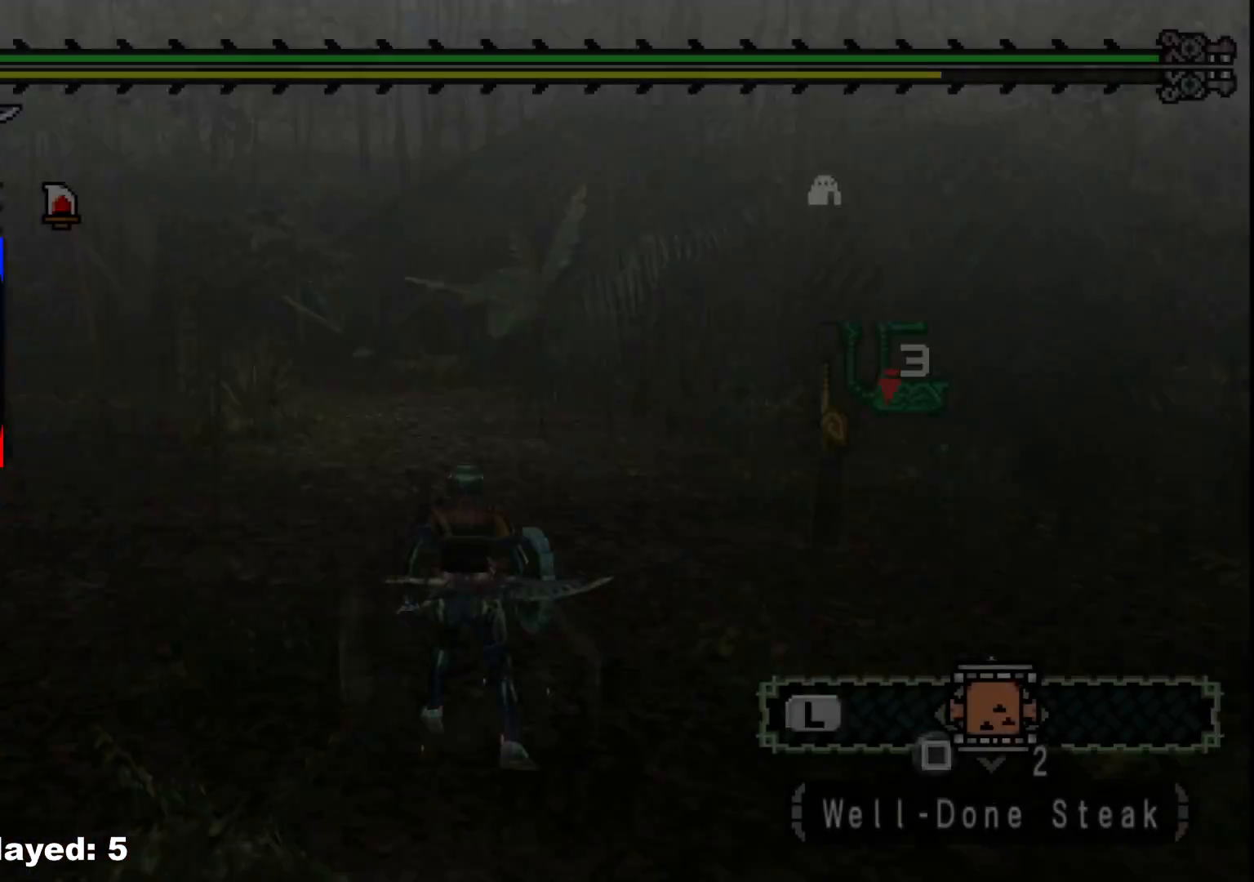
{"buttons": [], "left_stick": "up", "right_stick": "left", "events": [[450, "right_stick", "left"]]}
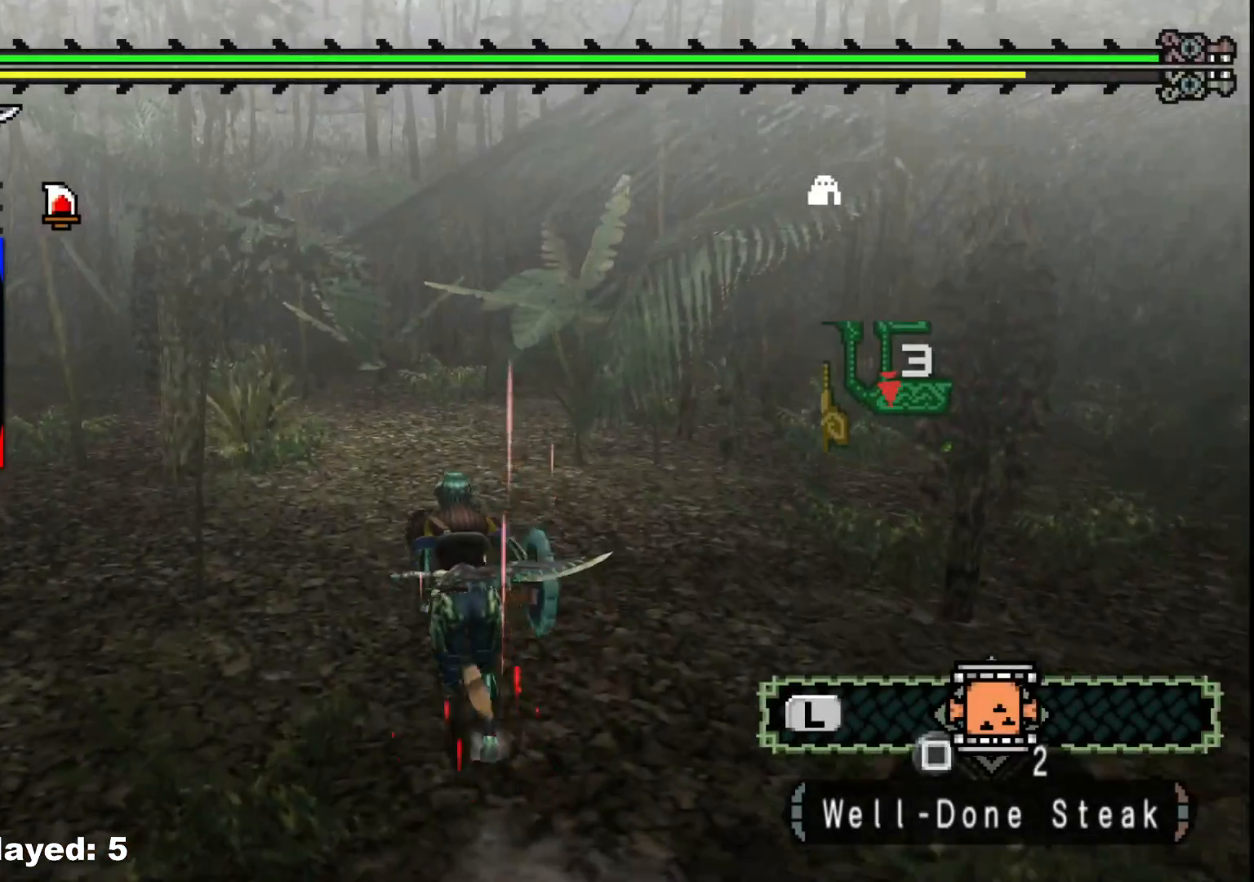
{"buttons": ["R1"], "left_stick": "up", "right_stick": "center", "events": [[83, "R1", "down"], [233, "right_stick", "center"]]}
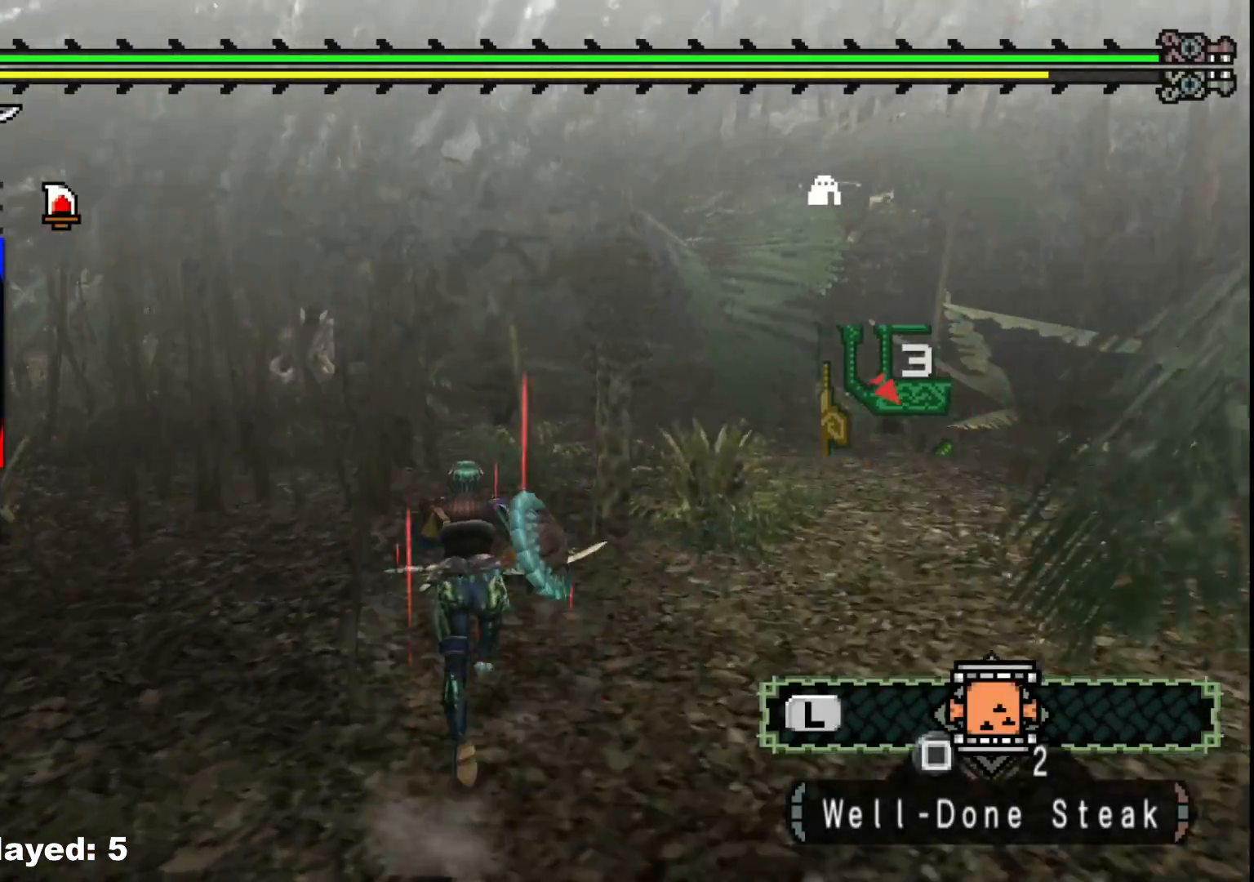
{"buttons": ["R1"], "left_stick": "up-right", "right_stick": "center", "events": [[417, "left_stick", "up-right"]]}
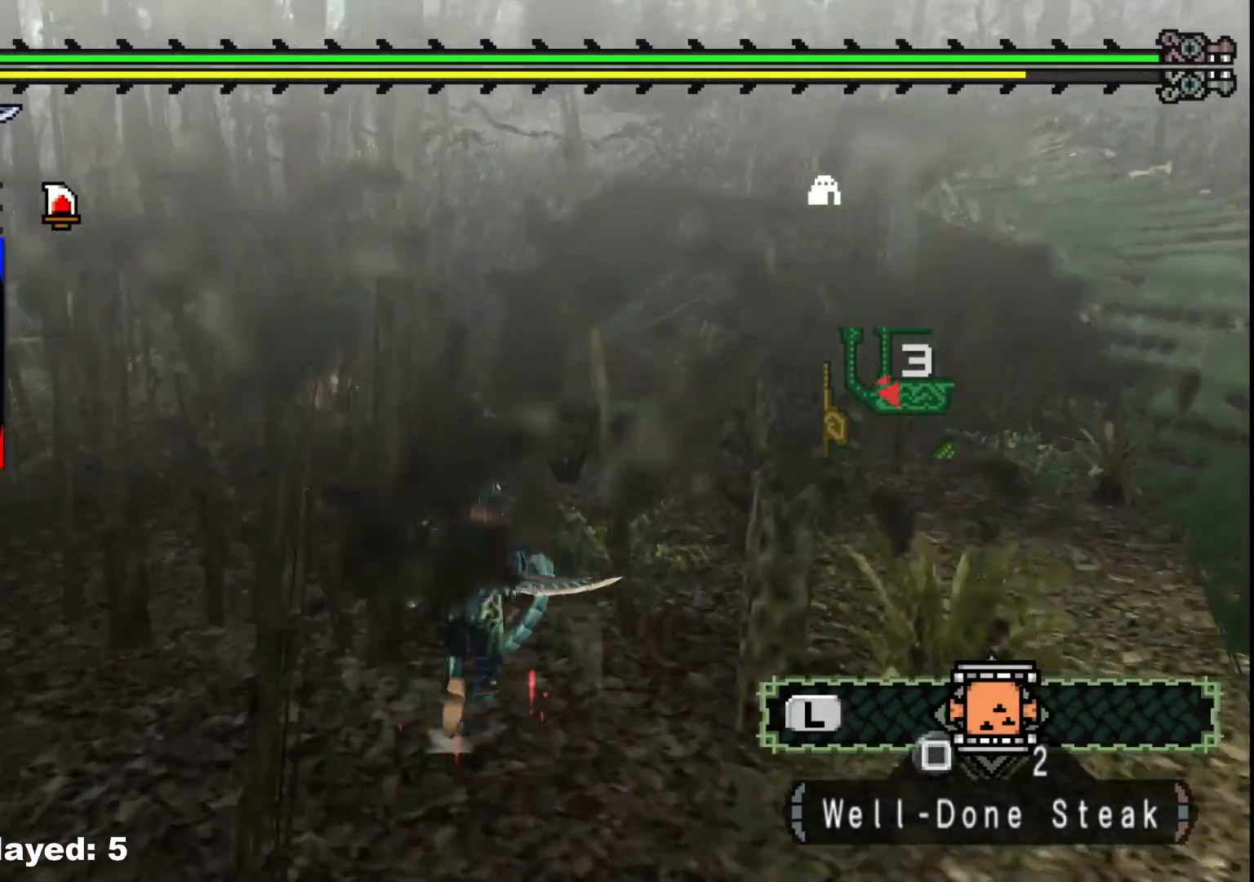
{"buttons": ["R1"], "left_stick": "up-right", "right_stick": "center", "events": [[283, "right_stick", "left"], [450, "right_stick", "center"]]}
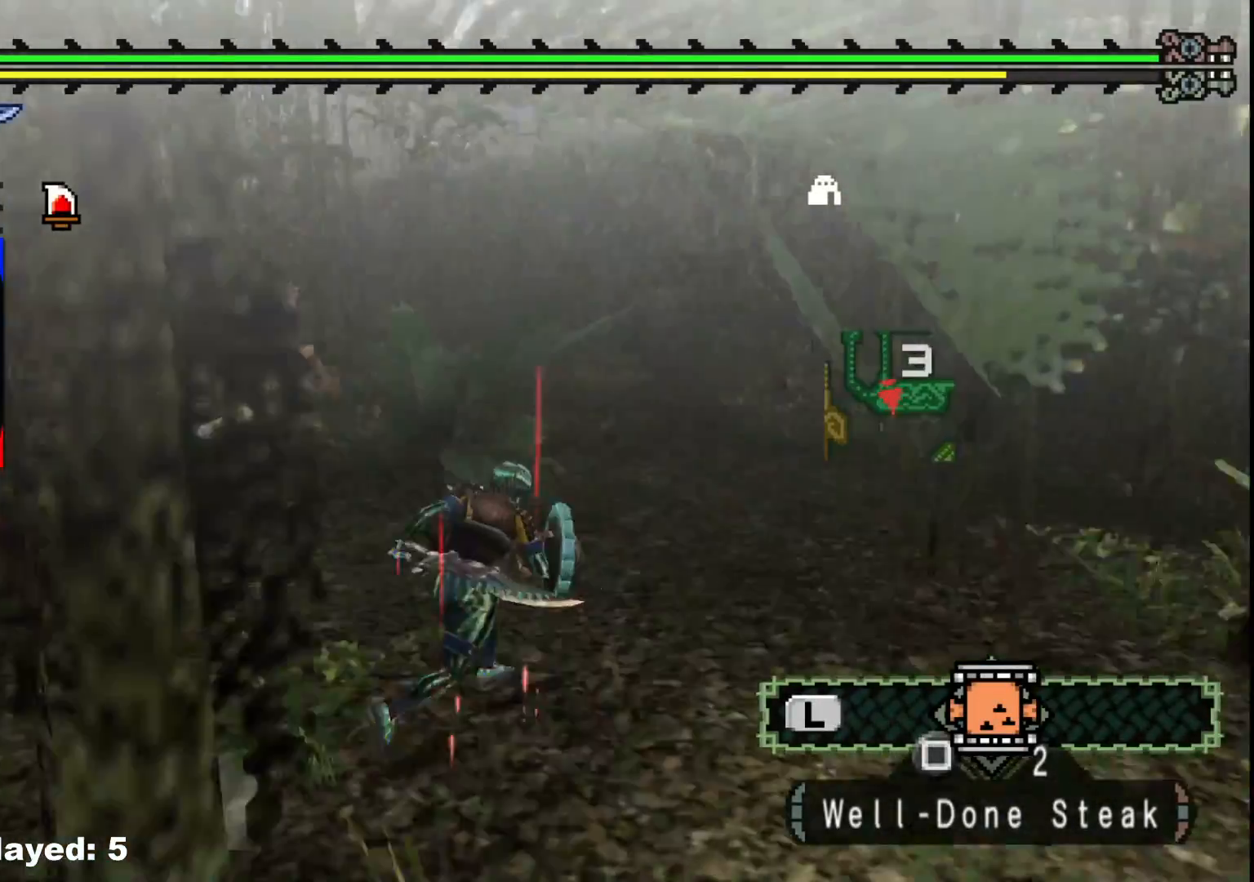
{"buttons": ["R1"], "left_stick": "up", "right_stick": "left", "events": [[383, "left_stick", "up"], [433, "right_stick", "left"]]}
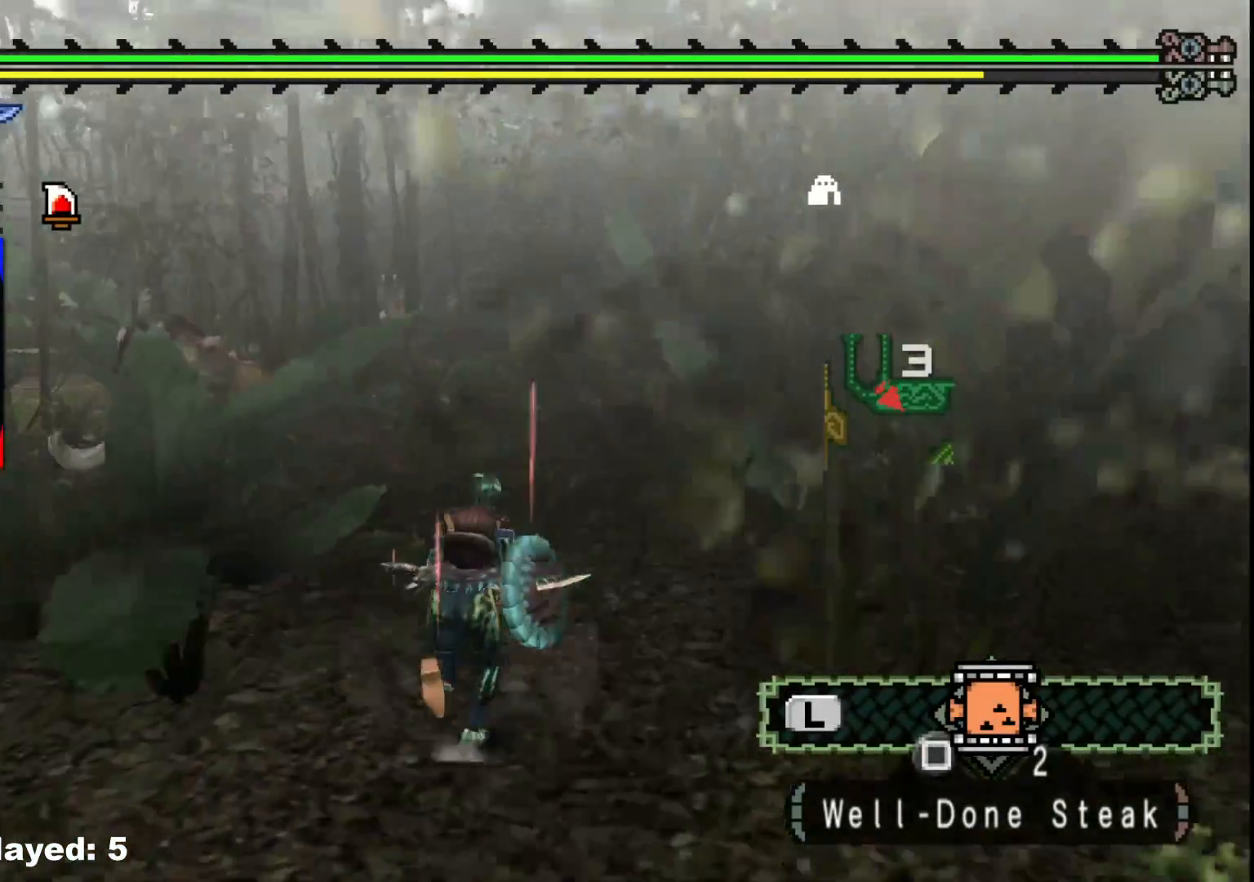
{"buttons": ["R1"], "left_stick": "up", "right_stick": "center", "events": [[83, "right_stick", "center"]]}
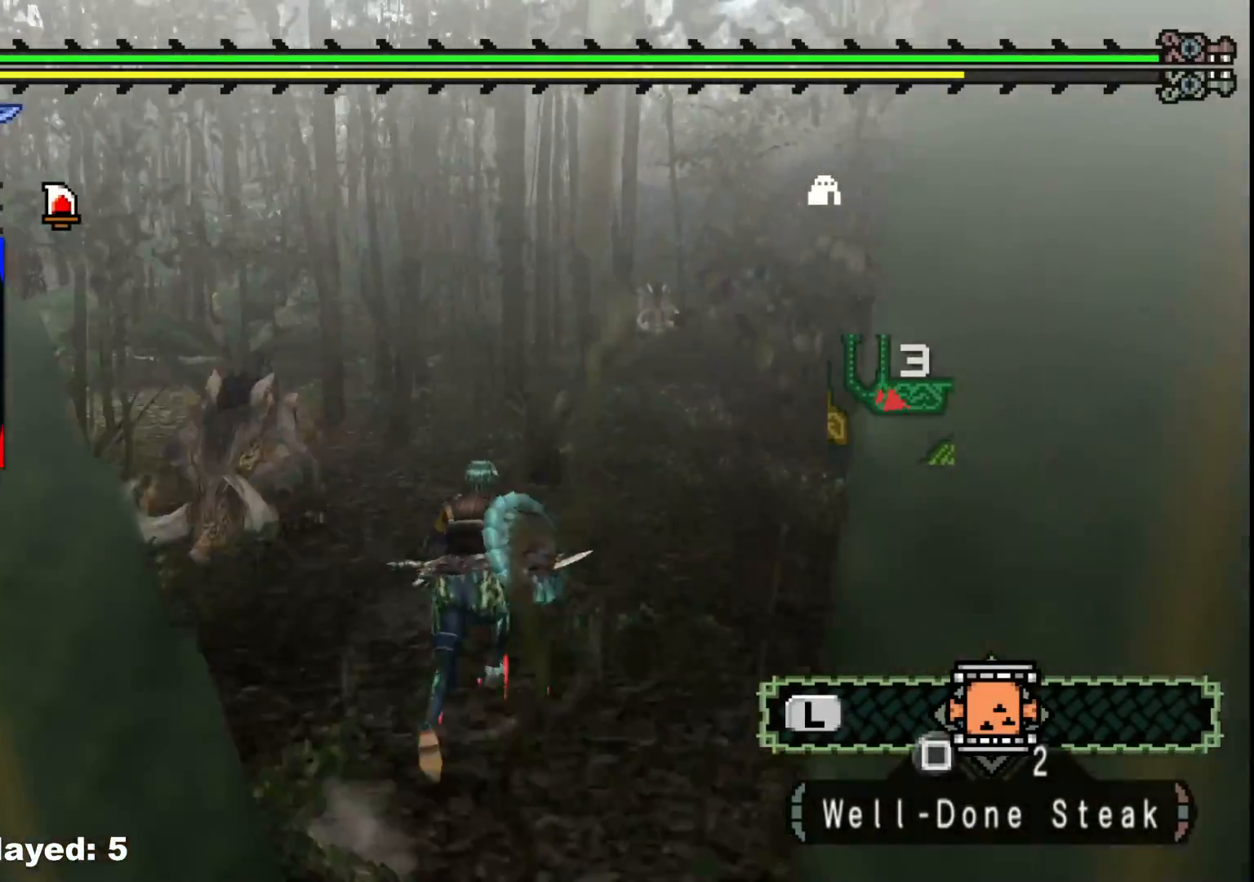
{"buttons": ["R1"], "left_stick": "up", "right_stick": "left", "events": [[433, "right_stick", "left"]]}
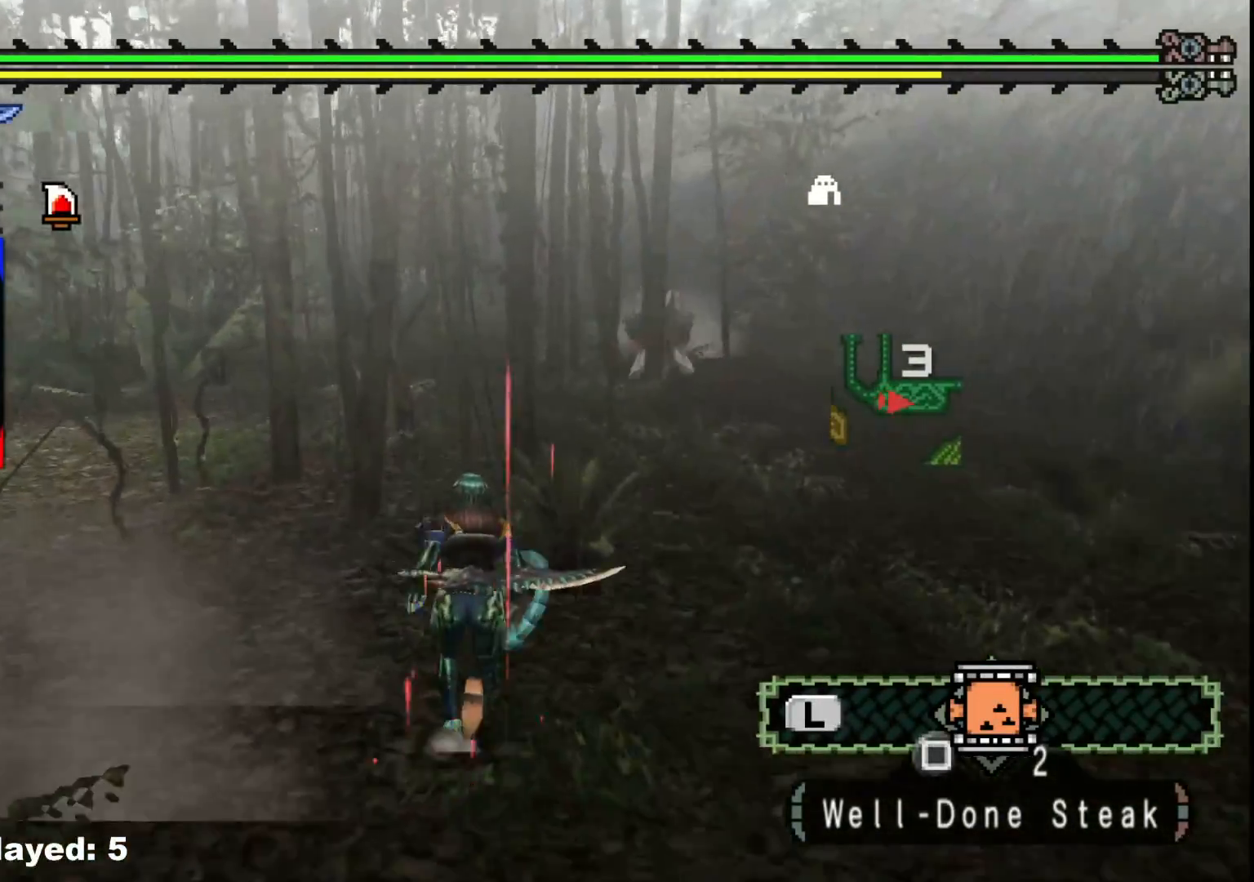
{"buttons": [], "left_stick": "up", "right_stick": "left", "events": [[83, "right_stick", "center"], [100, "R1", "up"], [267, "right_stick", "left"]]}